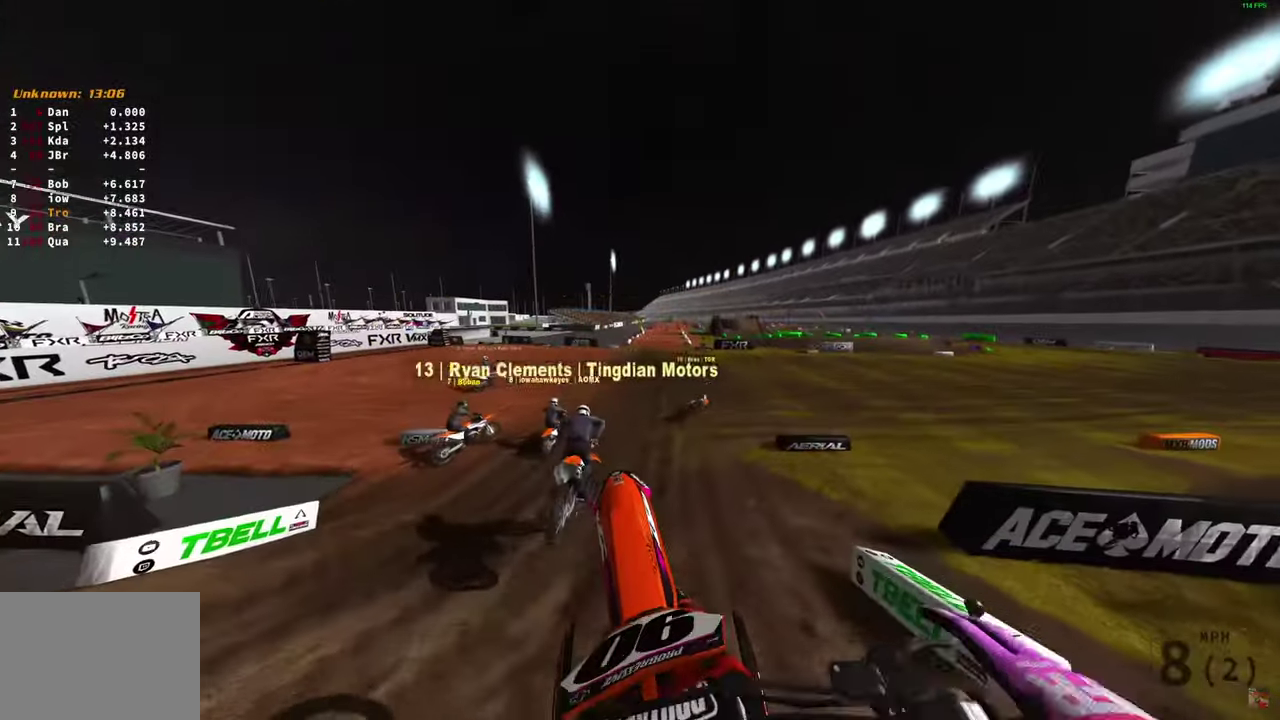
Gameplay with a controller (PlayStation layout); each line is a JSON object with the inputs held at the frame after it (dt_ms = milliseconds from this image to that frame). "button_events" lists button changes between this image and that frame as [ms after this image, input, new state], when the widget could be followed in between (sticks are given only as held states).
{"dt_ms": 400, "buttons": ["R2"], "left_stick": "left", "right_stick": "down-left", "button_events": [[17, "R2", "down"], [217, "L1", "up"]]}
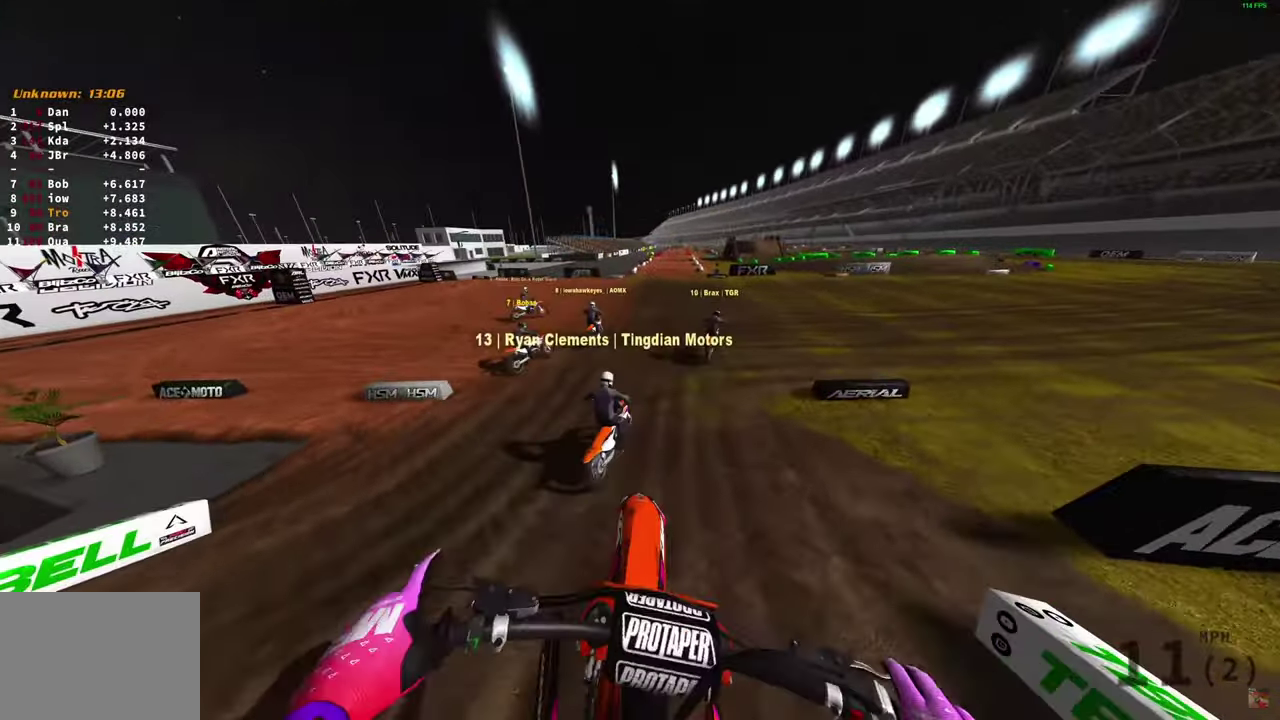
{"dt_ms": 800, "buttons": ["R2"], "left_stick": "up-right", "right_stick": "down", "button_events": []}
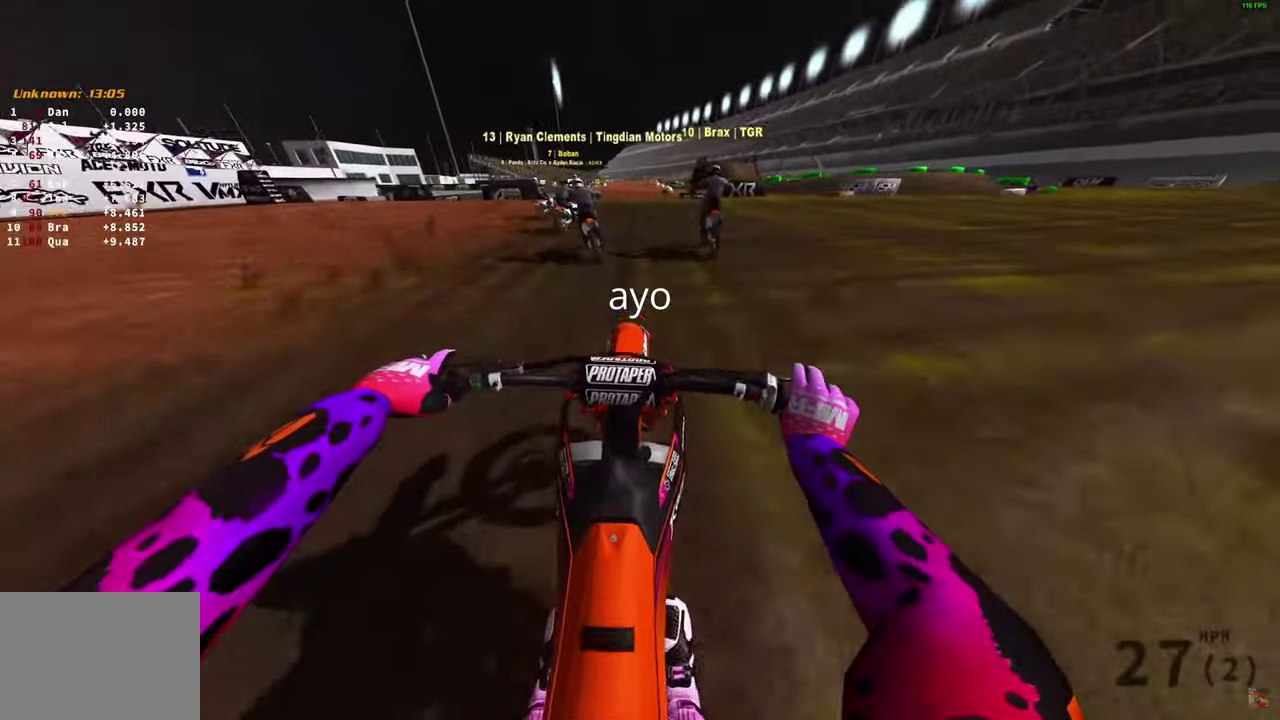
{"dt_ms": 300, "buttons": ["R2"], "left_stick": "up", "right_stick": "down", "button_events": []}
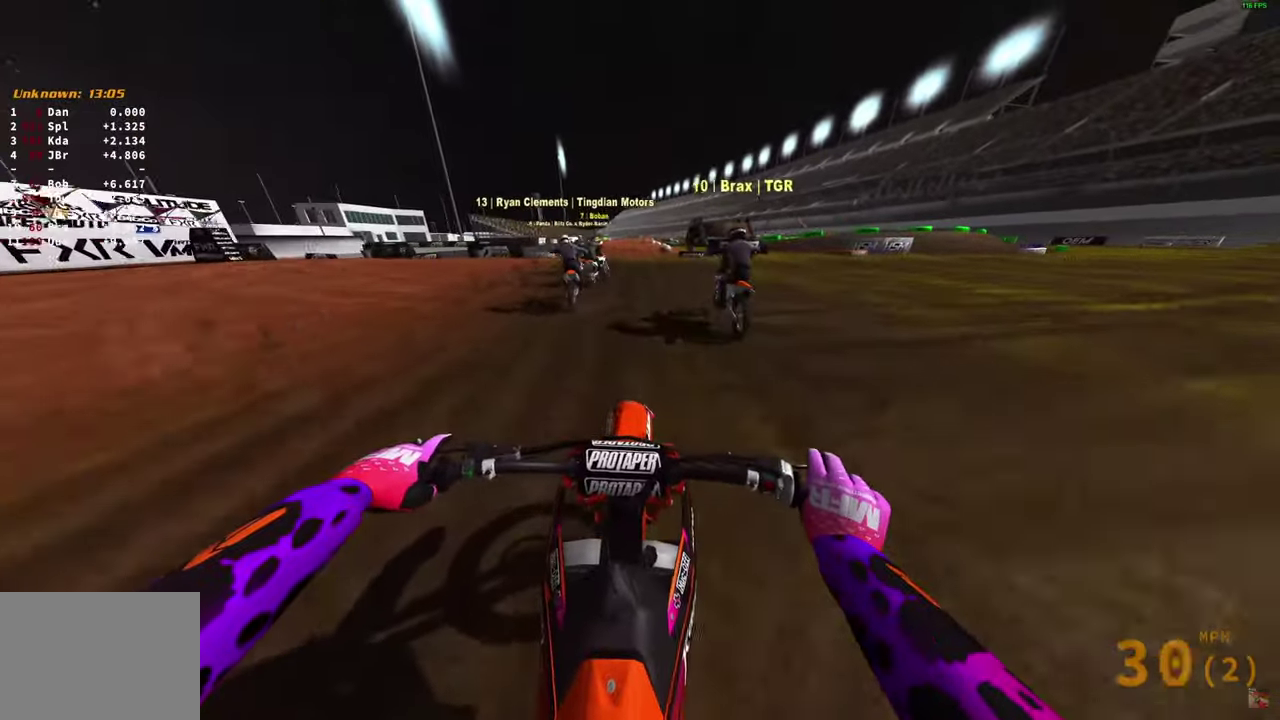
{"dt_ms": 600, "buttons": ["R2"], "left_stick": "up", "right_stick": "down", "button_events": []}
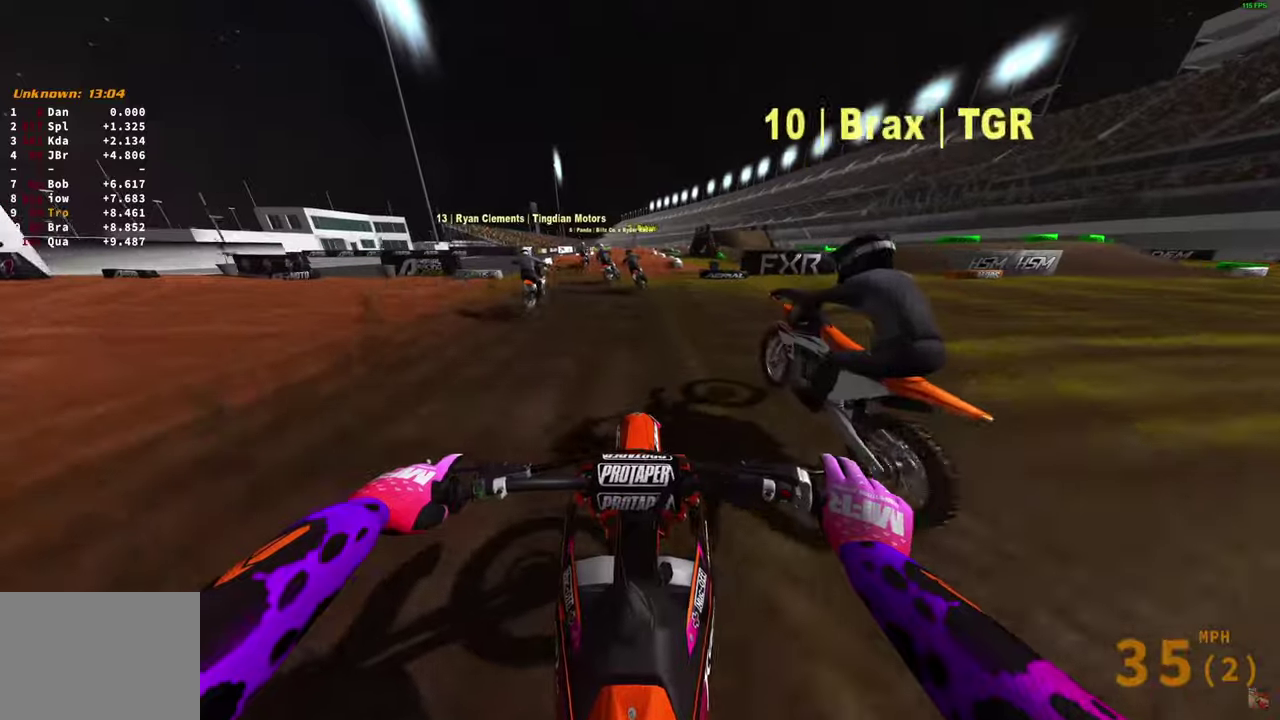
{"dt_ms": 400, "buttons": ["R2"], "left_stick": "center", "right_stick": "down"}
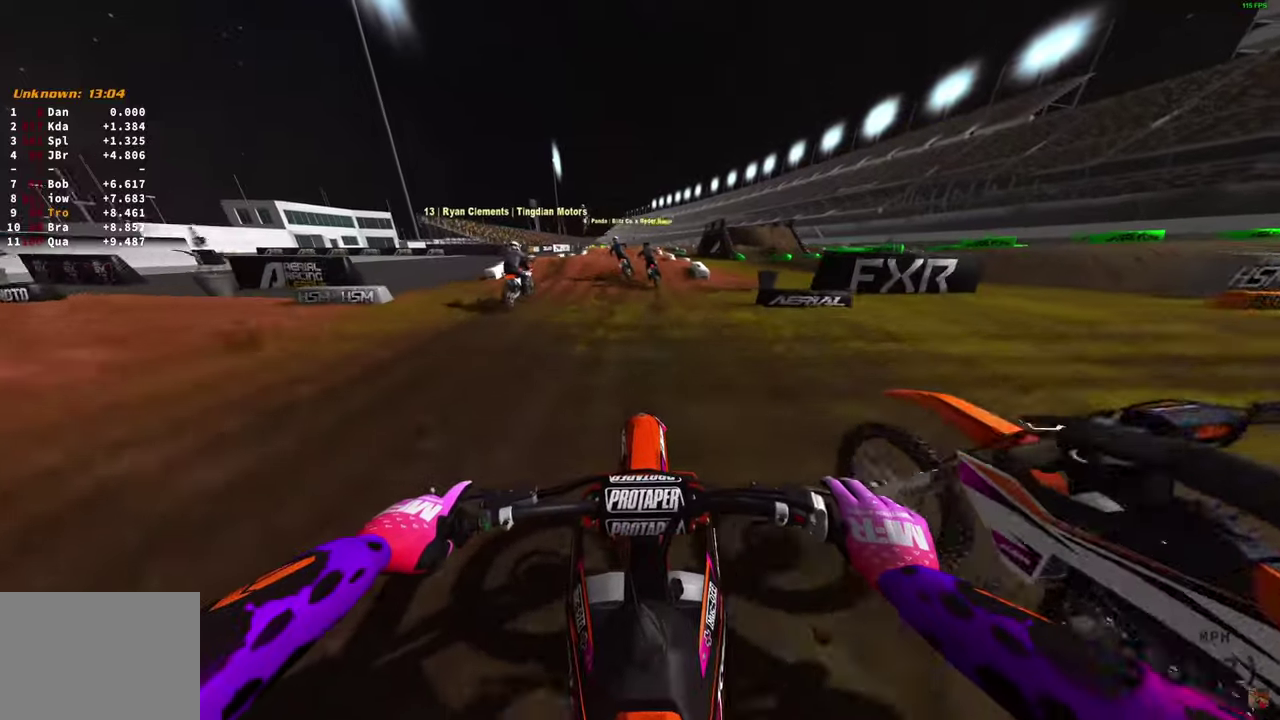
{"dt_ms": 700, "buttons": [], "left_stick": "up-left", "right_stick": "down", "button_events": [[617, "R2", "up"]]}
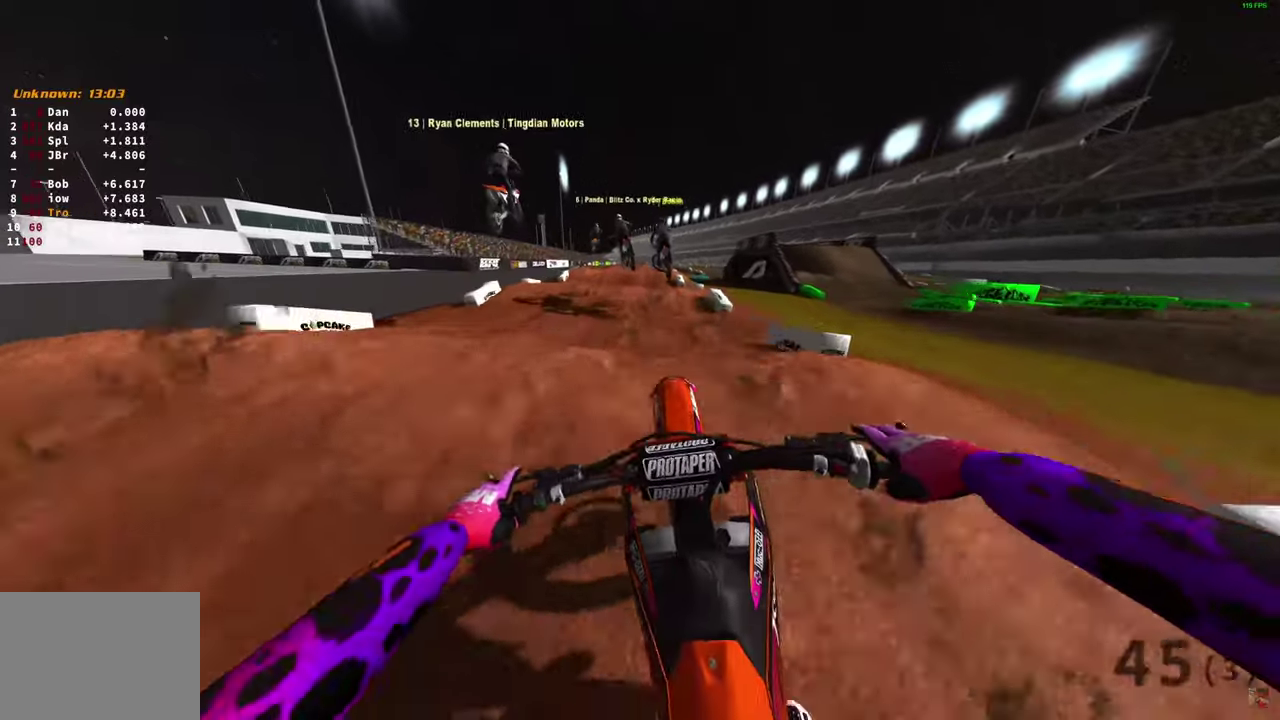
{"dt_ms": 300, "buttons": [], "left_stick": "right", "right_stick": "down", "button_events": [[50, "R2", "down"], [167, "R2", "up"]]}
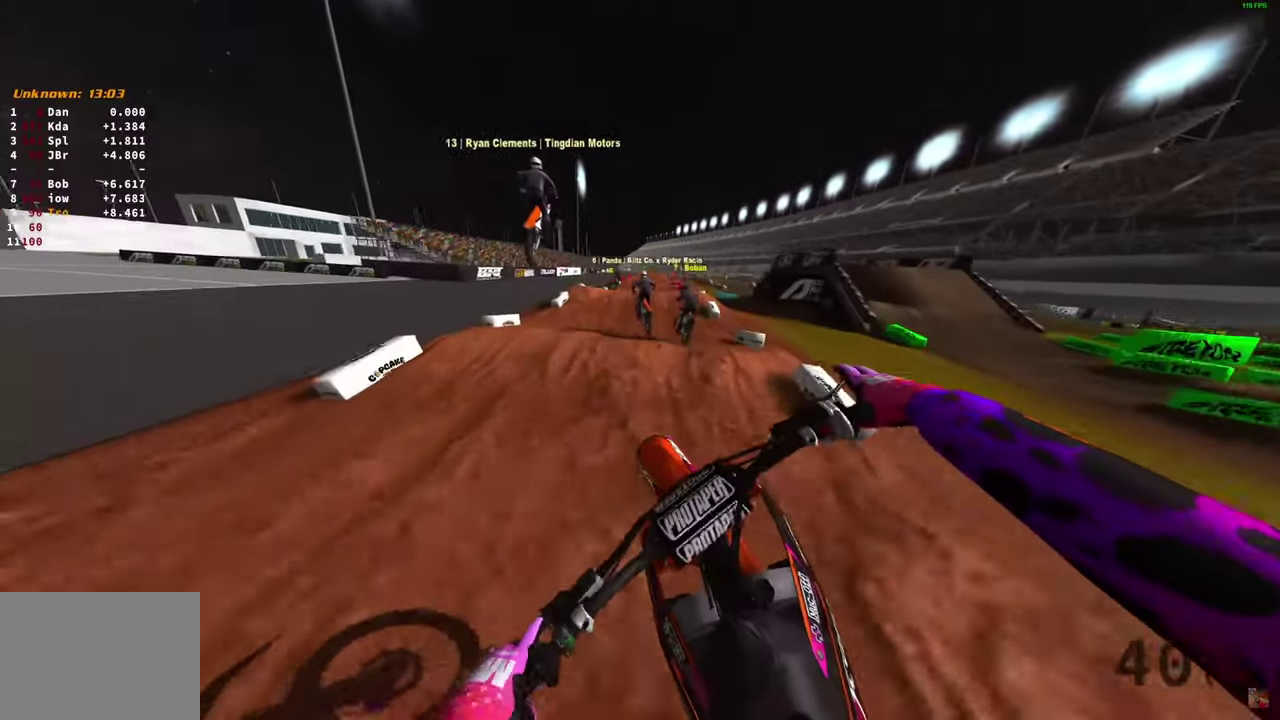
{"dt_ms": 700, "buttons": ["R2"], "left_stick": "center", "right_stick": "down-right", "button_events": [[200, "R2", "down"], [333, "R2", "up"], [533, "R2", "down"]]}